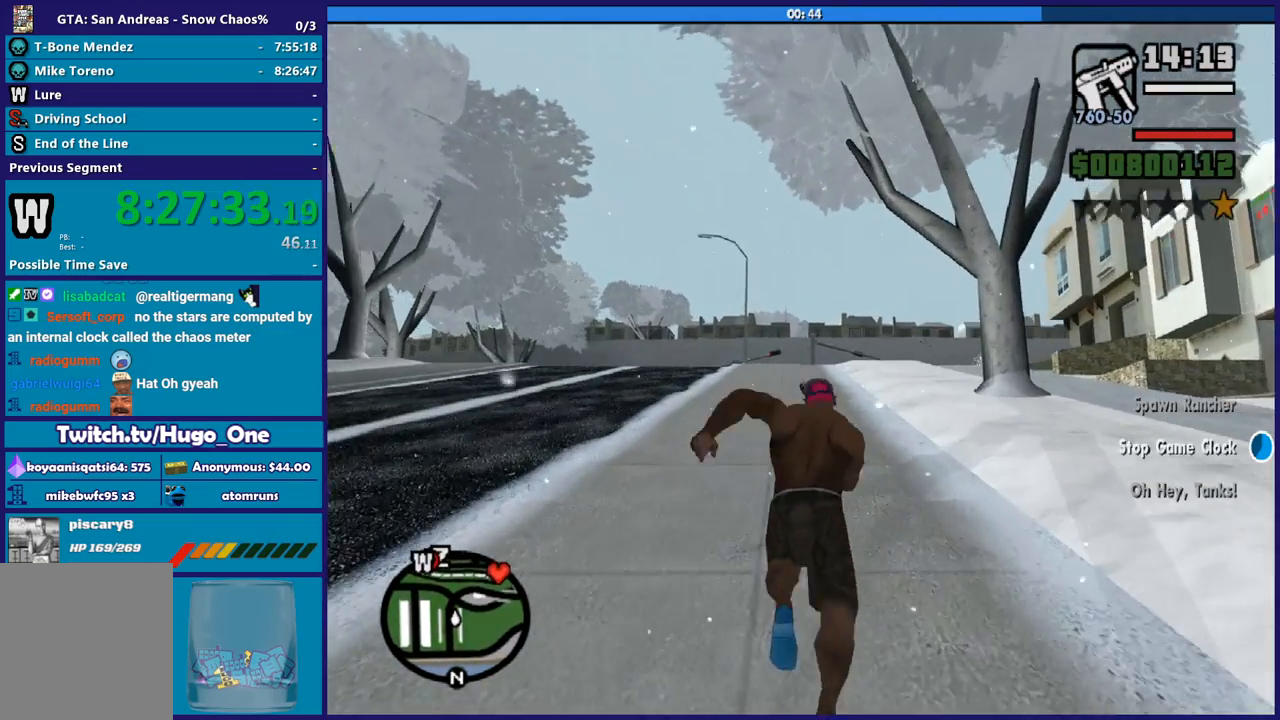
Gameplay with a controller (Xbox layout); each line is a JSON object with the inputs held at the frame after it. "events" lists button and stick changes between this image and that frame as [ms after this image, input, new state], when the widget could be followed in between.
{"buttons": ["A"], "left_stick": "up", "right_stick": "center", "events": [[67, "A", "down"], [167, "A", "up"], [267, "A", "down"], [367, "A", "up"], [467, "A", "down"]]}
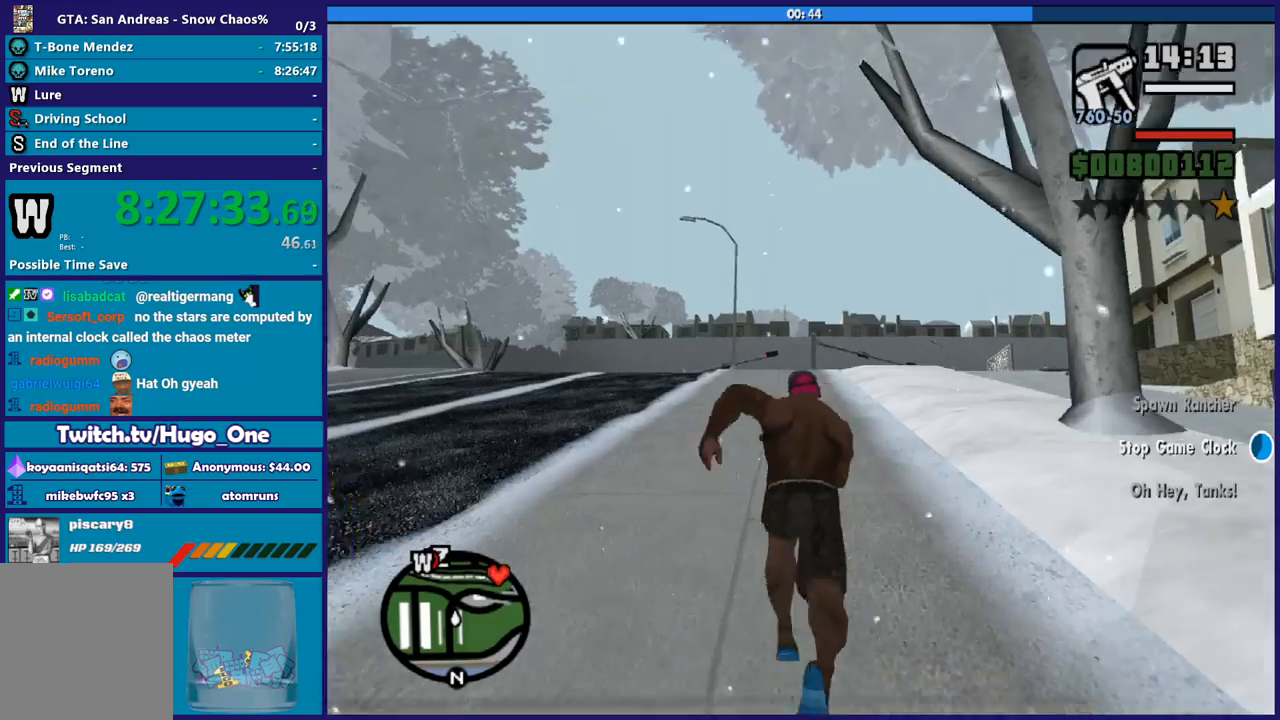
{"buttons": [], "left_stick": "up", "right_stick": "center", "events": [[100, "A", "up"], [200, "A", "down"], [267, "A", "up"], [400, "A", "down"], [500, "A", "up"]]}
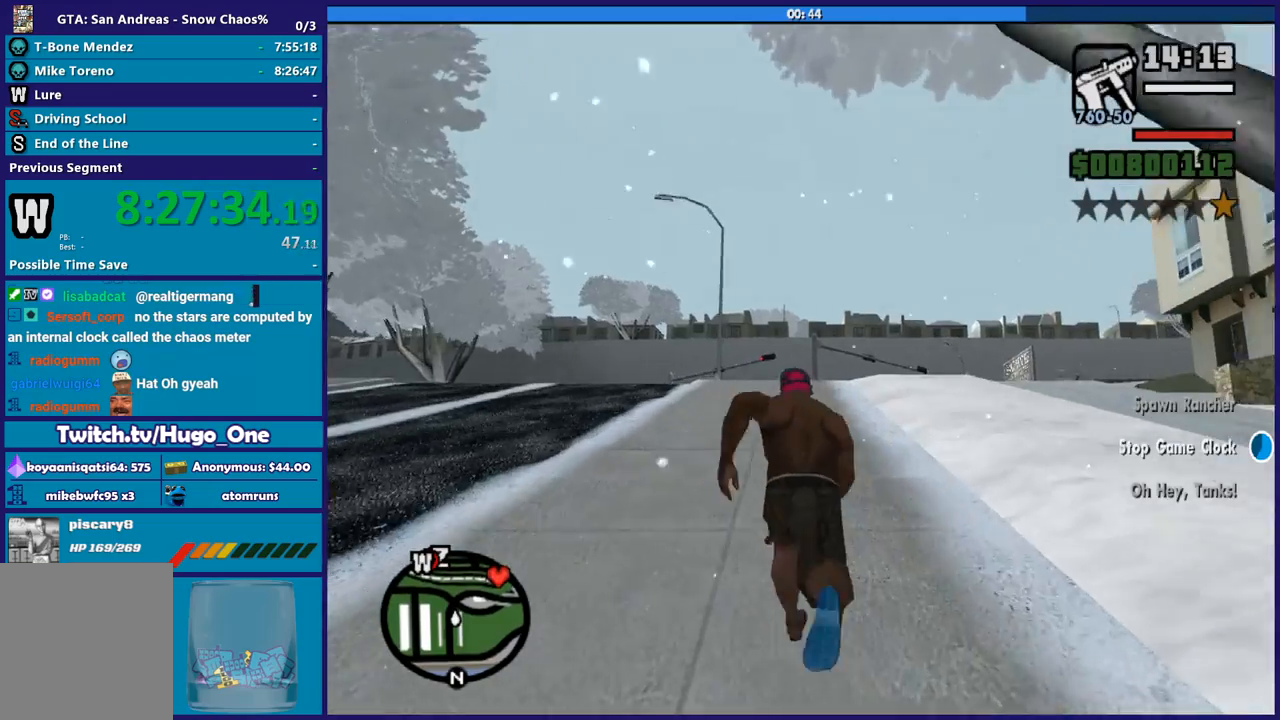
{"buttons": ["A"], "left_stick": "up", "right_stick": "center", "events": [[100, "A", "down"], [200, "A", "up"], [301, "A", "down"], [401, "A", "up"], [501, "A", "down"]]}
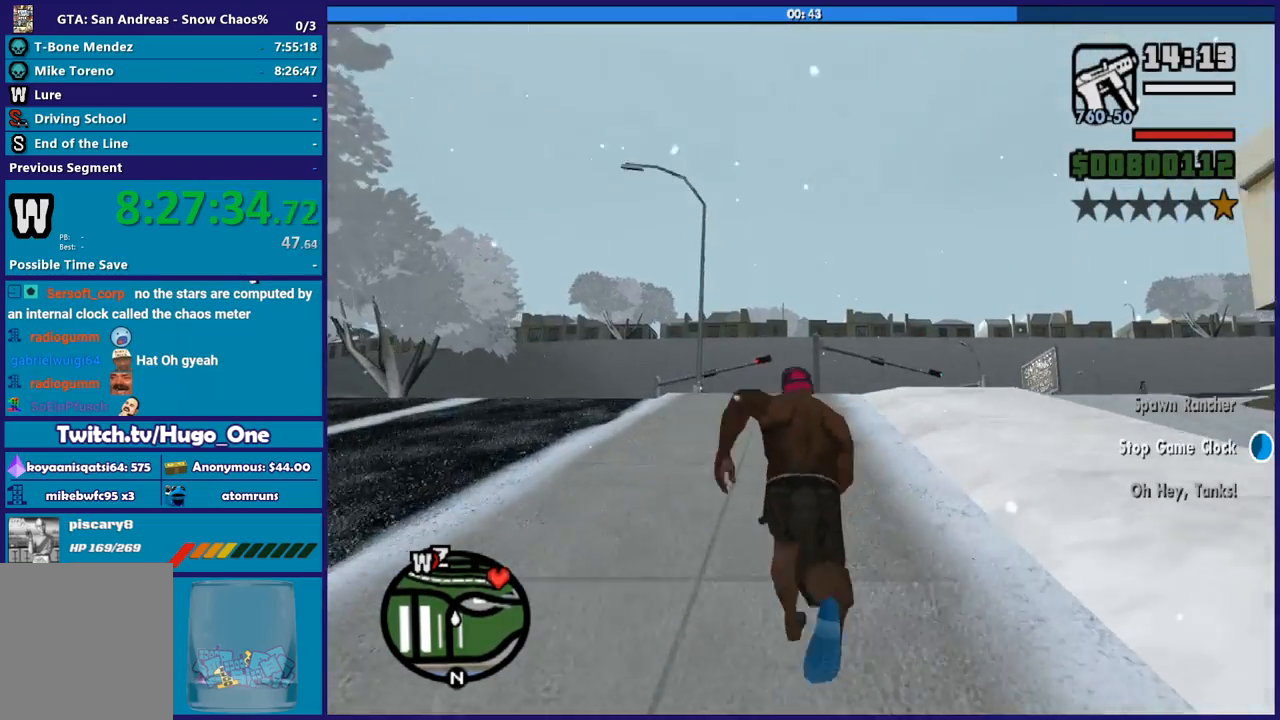
{"buttons": ["A"], "left_stick": "up", "right_stick": "center", "events": [[100, "A", "up"], [200, "A", "down"], [333, "A", "up"], [400, "A", "down"]]}
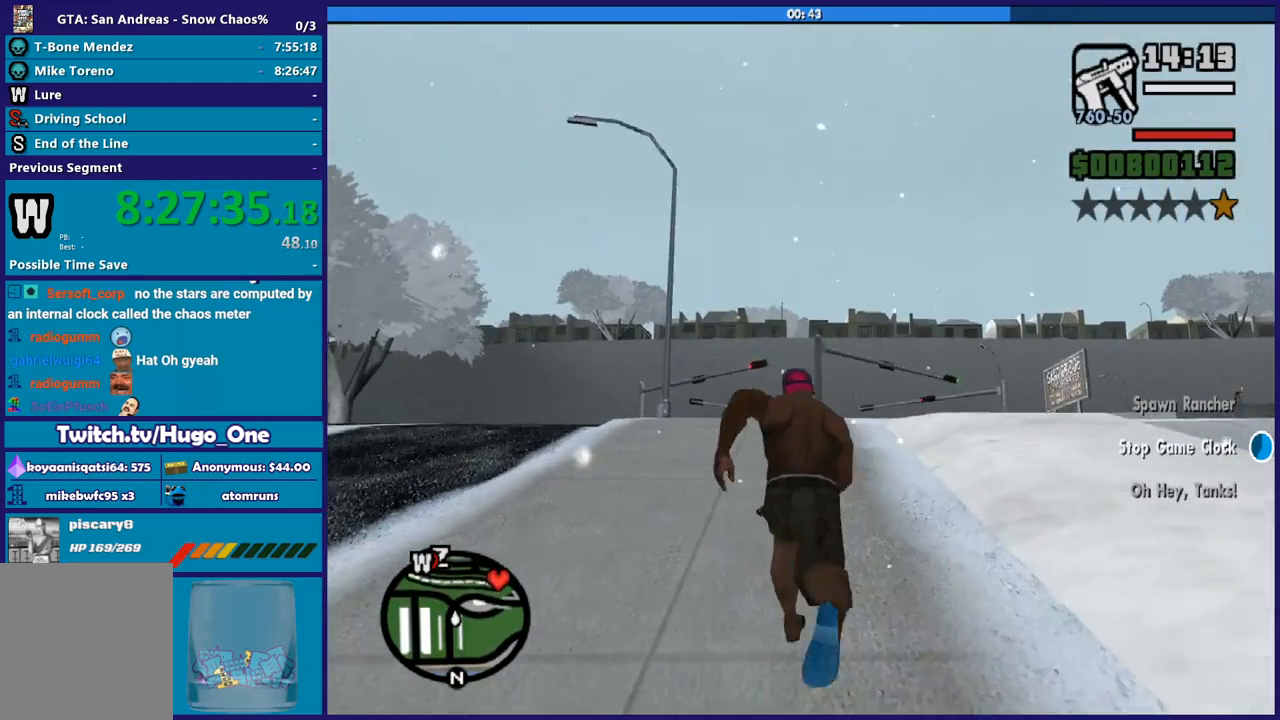
{"buttons": [], "left_stick": "up", "right_stick": "center", "events": [[34, "A", "up"], [100, "A", "down"], [234, "A", "up"], [334, "A", "down"], [401, "A", "up"]]}
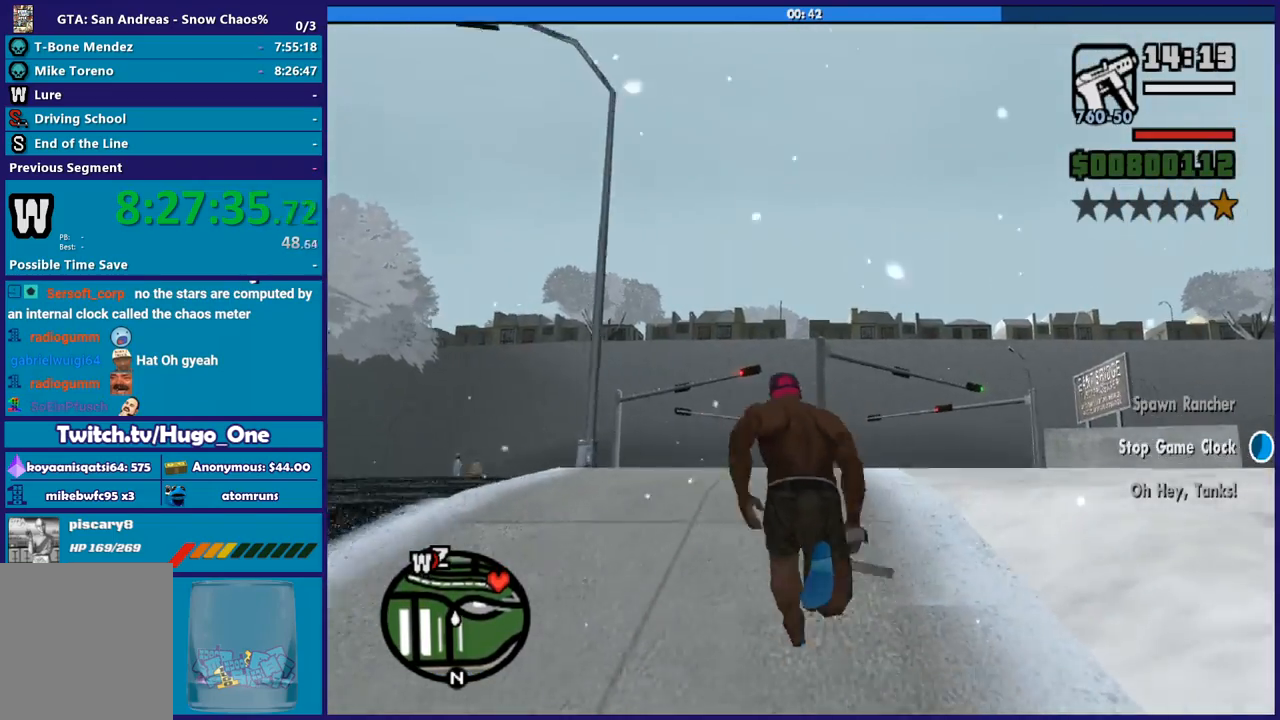
{"buttons": ["A"], "left_stick": "up", "right_stick": "center", "events": [[33, "A", "down"], [133, "A", "up"], [233, "A", "down"], [300, "A", "up"], [434, "A", "down"]]}
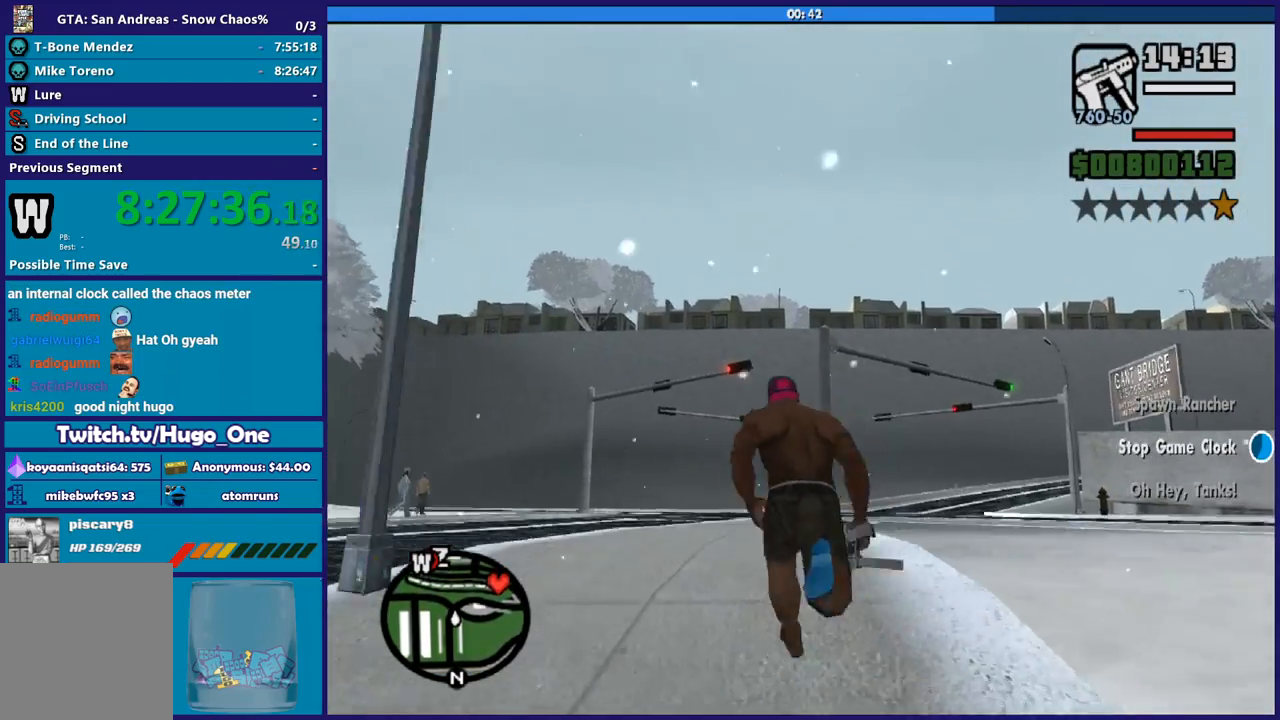
{"buttons": [], "left_stick": "up", "right_stick": "center", "events": [[34, "A", "up"], [134, "A", "down"], [234, "A", "up"], [334, "A", "down"], [467, "A", "up"]]}
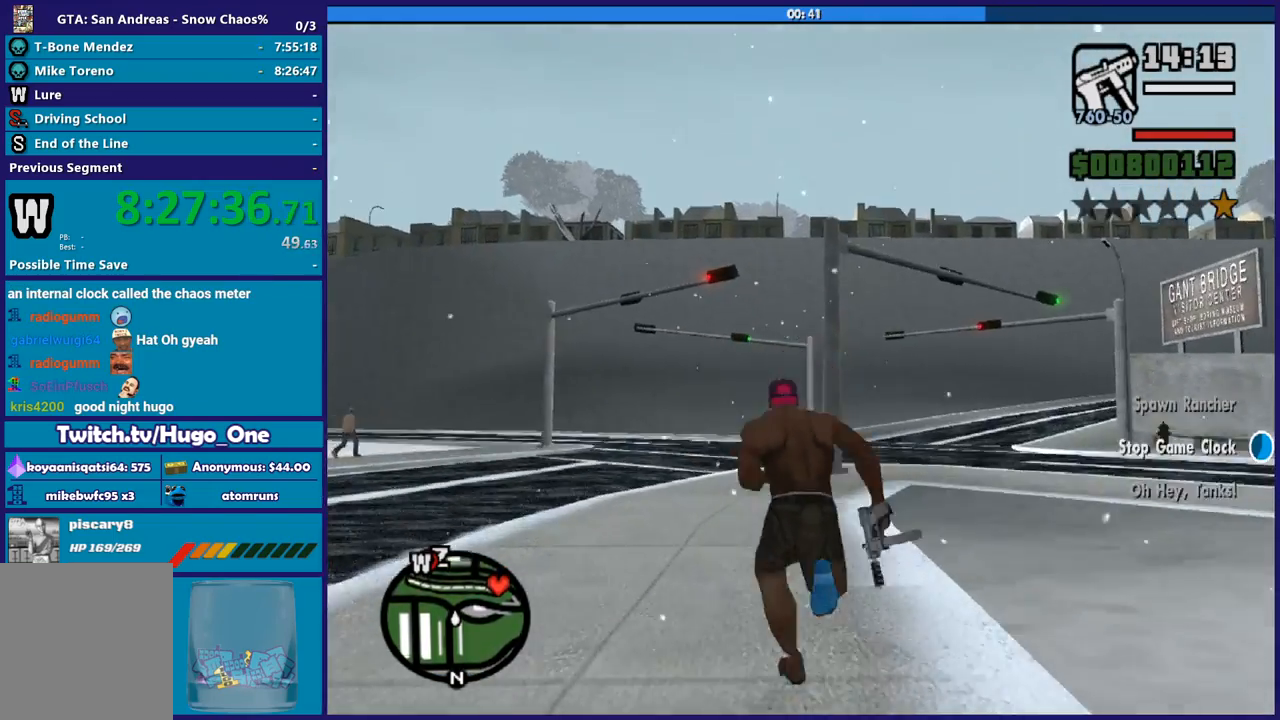
{"buttons": ["A"], "left_stick": "up", "right_stick": "center", "events": [[33, "A", "down"], [33, "left_stick", "up-left"], [133, "A", "up"], [200, "left_stick", "up"], [233, "A", "down"], [300, "left_stick", "up-right"], [367, "A", "up"], [434, "left_stick", "up"], [467, "A", "down"]]}
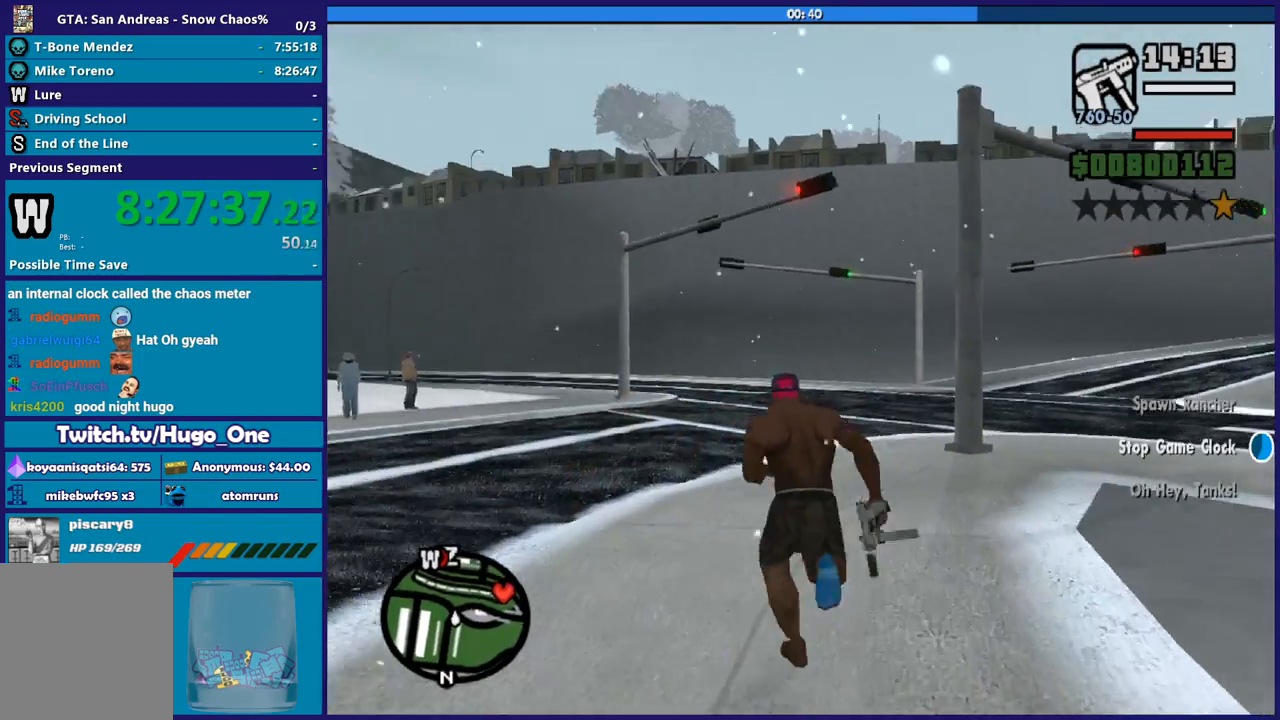
{"buttons": [], "left_stick": "up", "right_stick": "center", "events": [[67, "A", "up"], [167, "A", "down"], [267, "A", "up"], [334, "left_stick", "up-right"], [367, "A", "down"], [434, "left_stick", "up"], [467, "A", "up"]]}
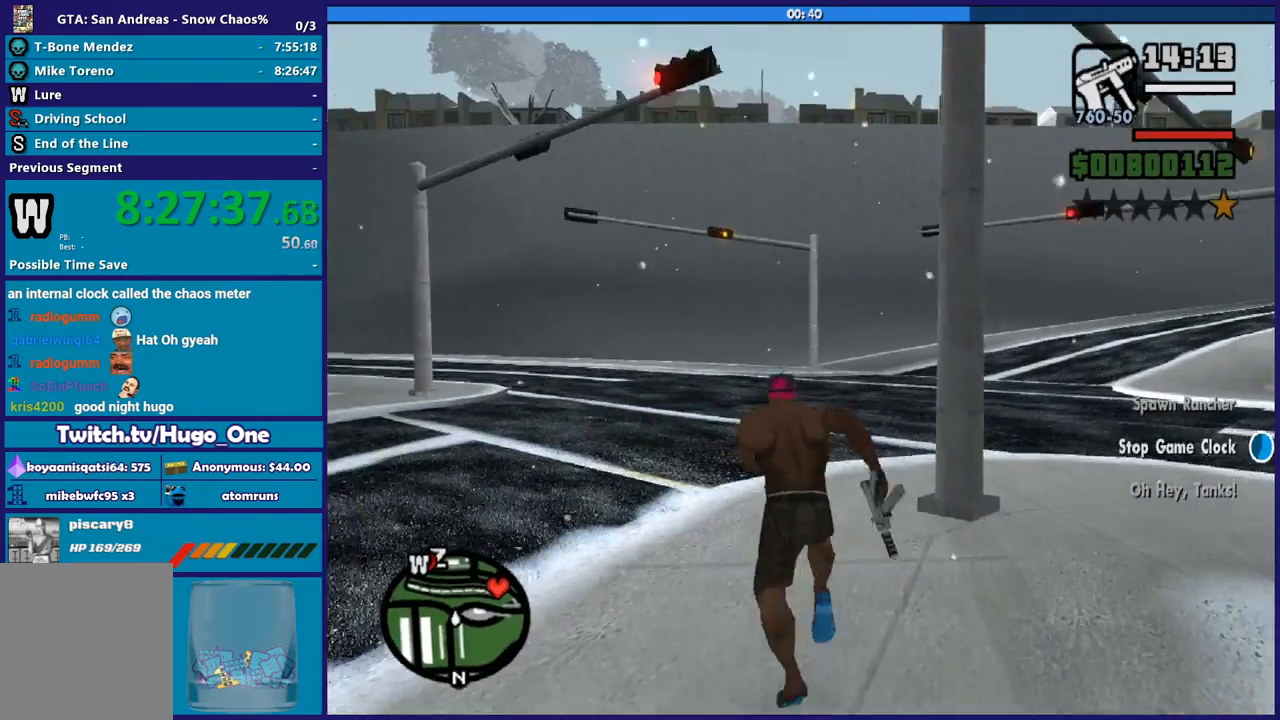
{"buttons": [], "left_stick": "up-right", "right_stick": "right", "events": [[66, "A", "down"], [167, "A", "up"], [267, "A", "down"], [267, "left_stick", "up-right"], [333, "A", "up"], [467, "right_stick", "right"]]}
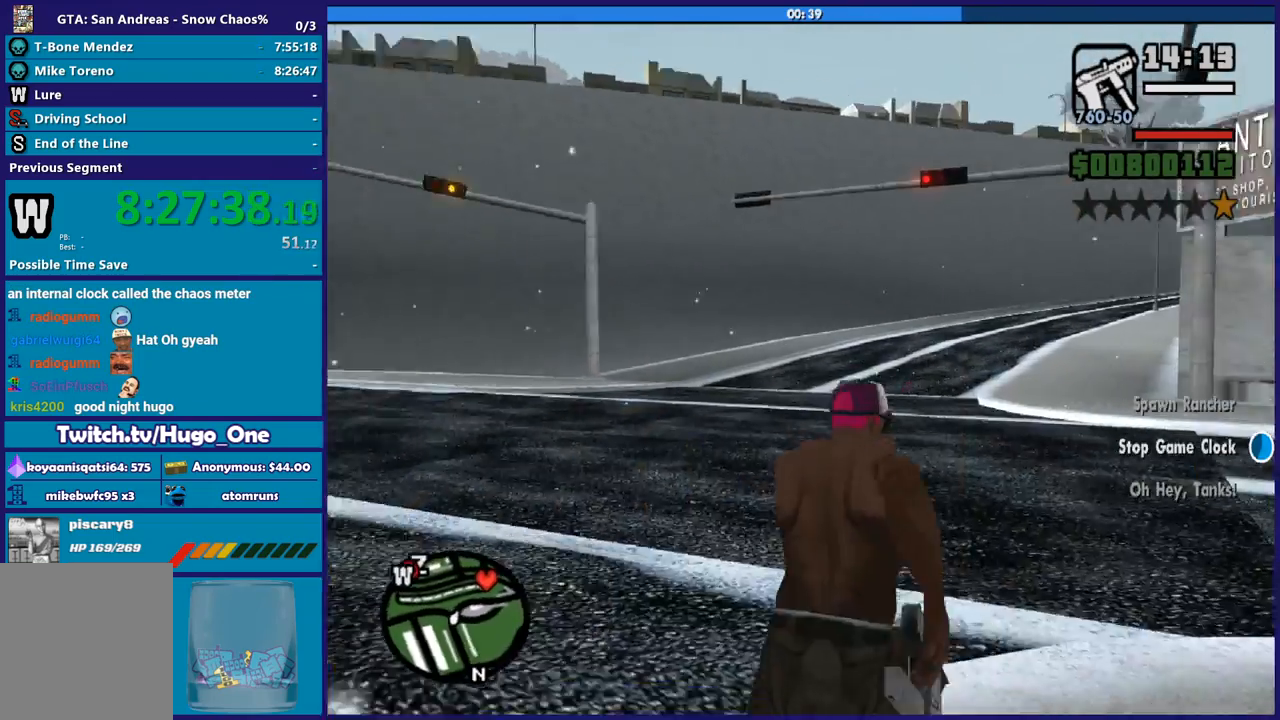
{"buttons": [], "left_stick": "up-left", "right_stick": "right", "events": [[234, "left_stick", "up"], [367, "left_stick", "up-left"]]}
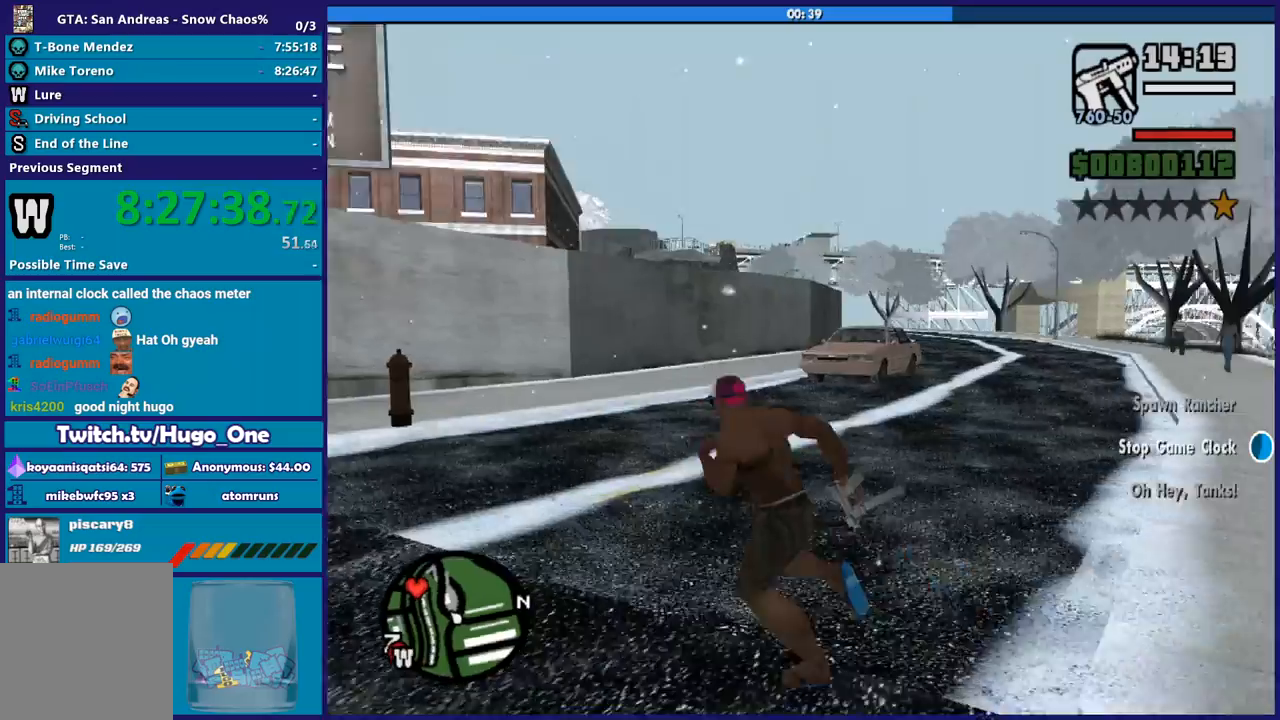
{"buttons": ["A"], "left_stick": "up-left", "right_stick": "center", "events": [[167, "right_stick", "center"], [233, "left_stick", "up"], [267, "A", "down"], [400, "A", "up"], [434, "left_stick", "up-left"], [467, "A", "down"]]}